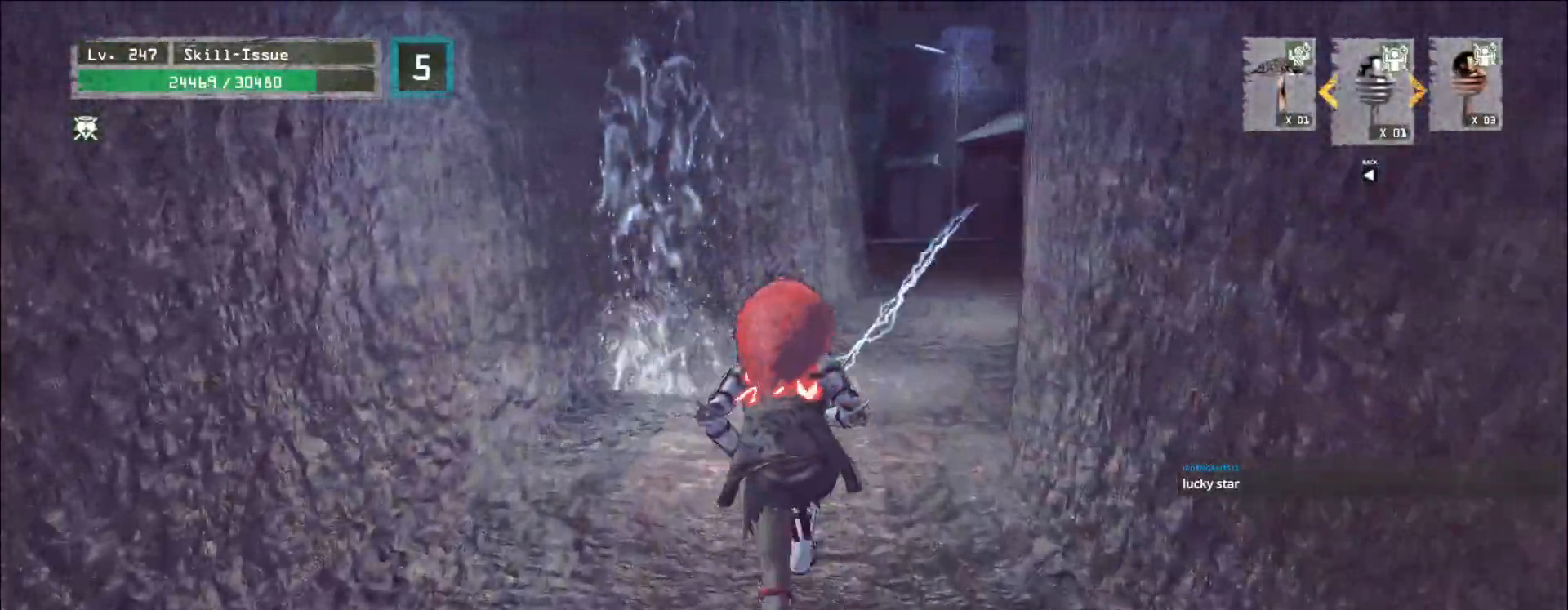
Gameplay with keyboard and mouse; each line is a JSON object with the keys and mouse buttons held at the frame after it. "events" lists presses ("down") and releases ("up") of "1", "2", "3", "4", "5", "a", "alt", "b", "c", "ctrl", "d", "e", "f", "g", "q", "r", "s", "shift", "space", "t", "tab", "v", "w", "x", "z", "mouse_left", "mouse_wheel", "mouse_right", "mouse_mb4" and "mouse_mb5" between this image and that frame as [ms after this image, input, new state], when the widget could be followed in between. "mouse_left", "mouse_wheel", "mouse_right", "mouse_mb4", "mouse_mb5" = the "left", "wheel", "right", "mb4", "mb5" buttons of the "mouse" list. No other keys are recorded. "wheel" means that the mouse wheel is clicked or scrolled. Not read: mouse_move.
{"keys": ["w"], "mouse": [], "events": []}
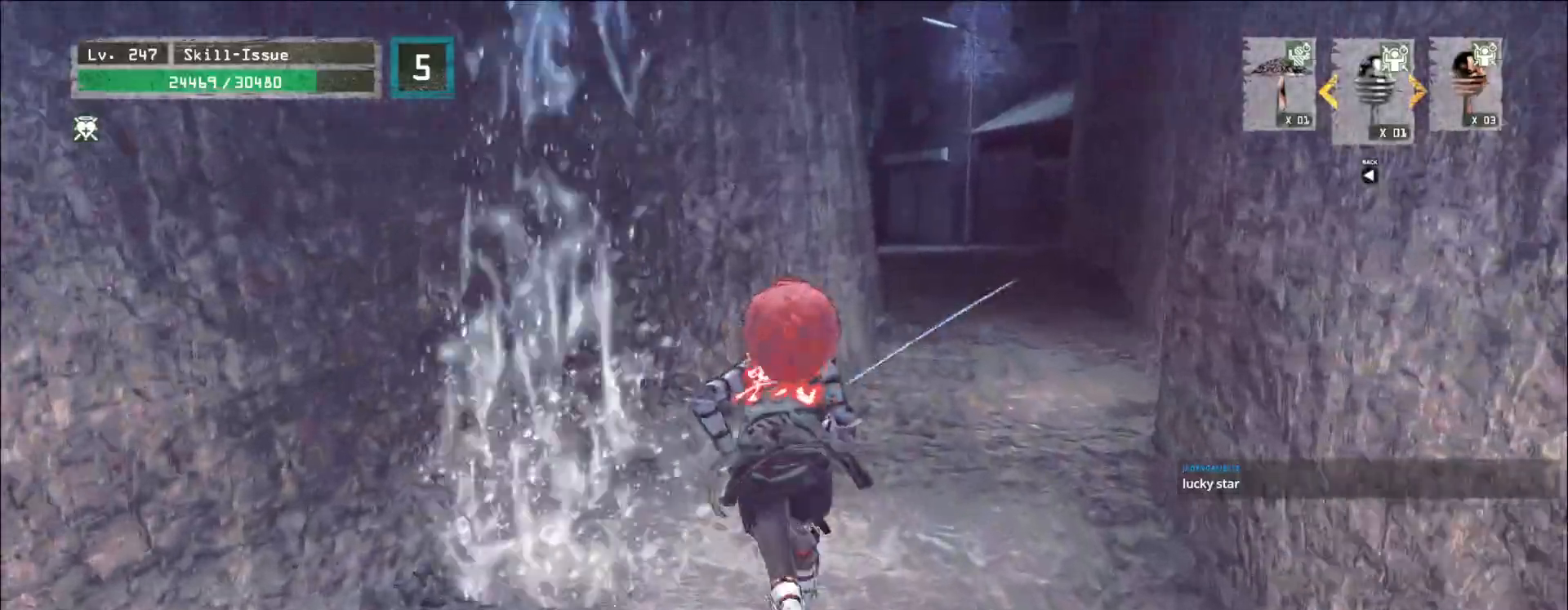
{"keys": ["w"], "mouse": [], "events": [[183, "d", "down"], [350, "d", "up"]]}
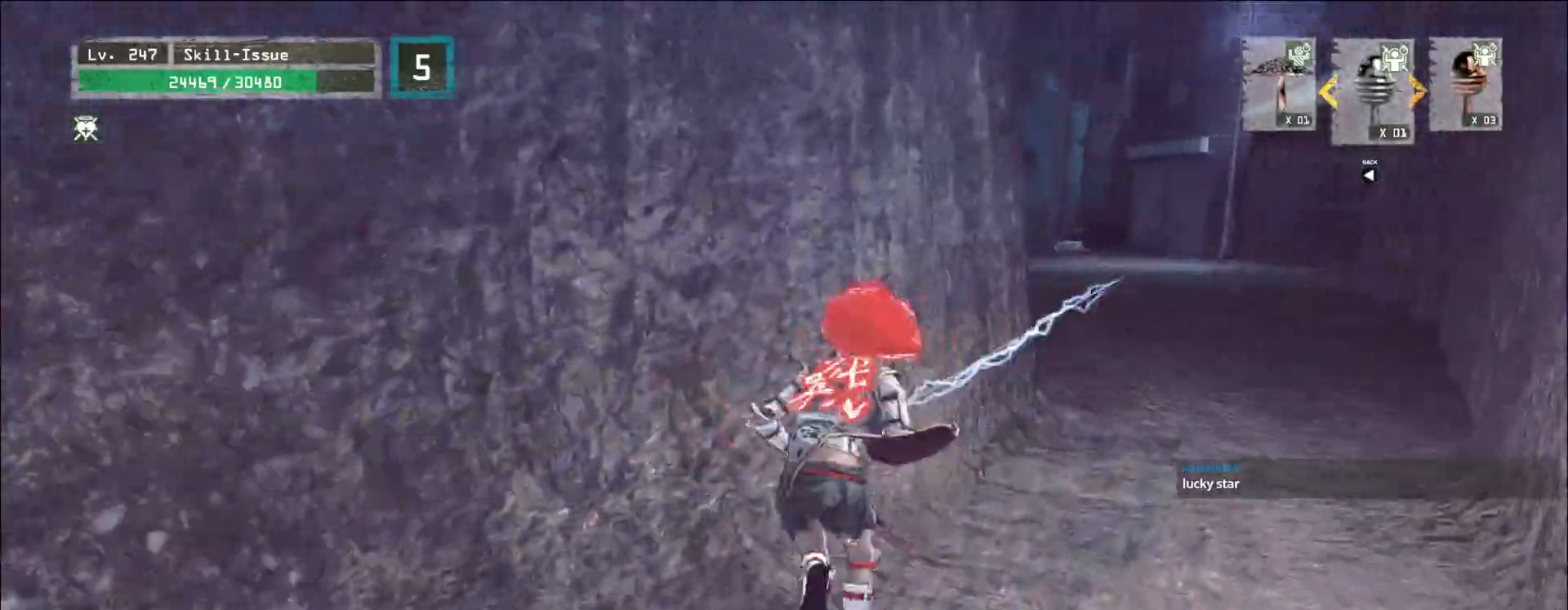
{"keys": [], "mouse": [], "events": [[17, "w", "up"], [150, "a", "down"], [233, "a", "up"]]}
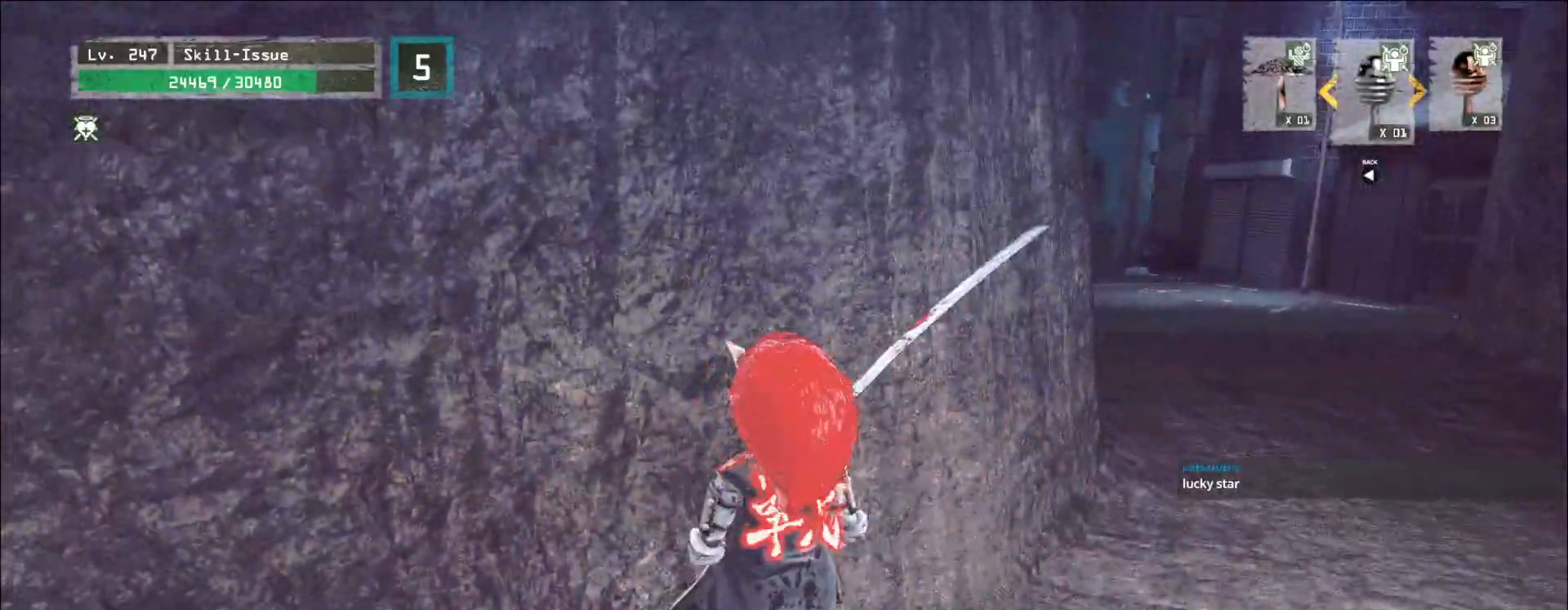
{"keys": ["w"], "mouse": []}
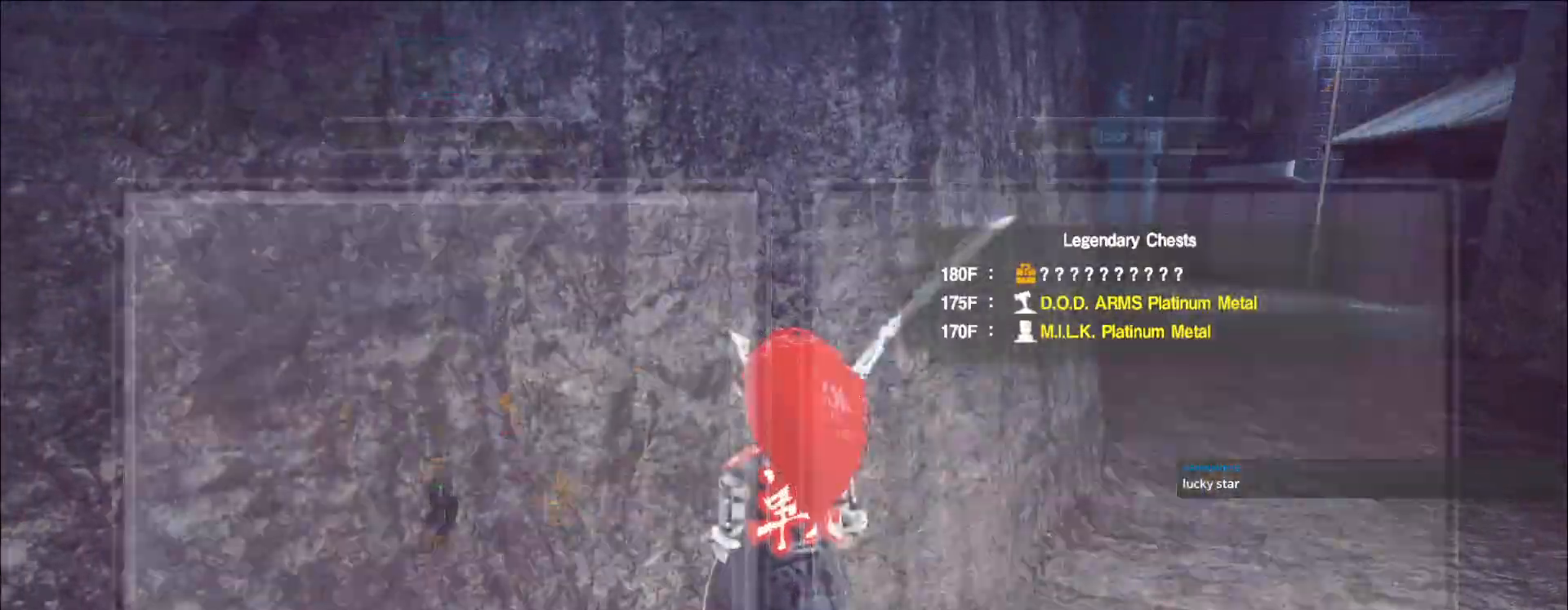
{"keys": ["d", "w"], "mouse": [], "events": [[83, "d", "down"], [100, "ctrl", "down"], [183, "ctrl", "up"]]}
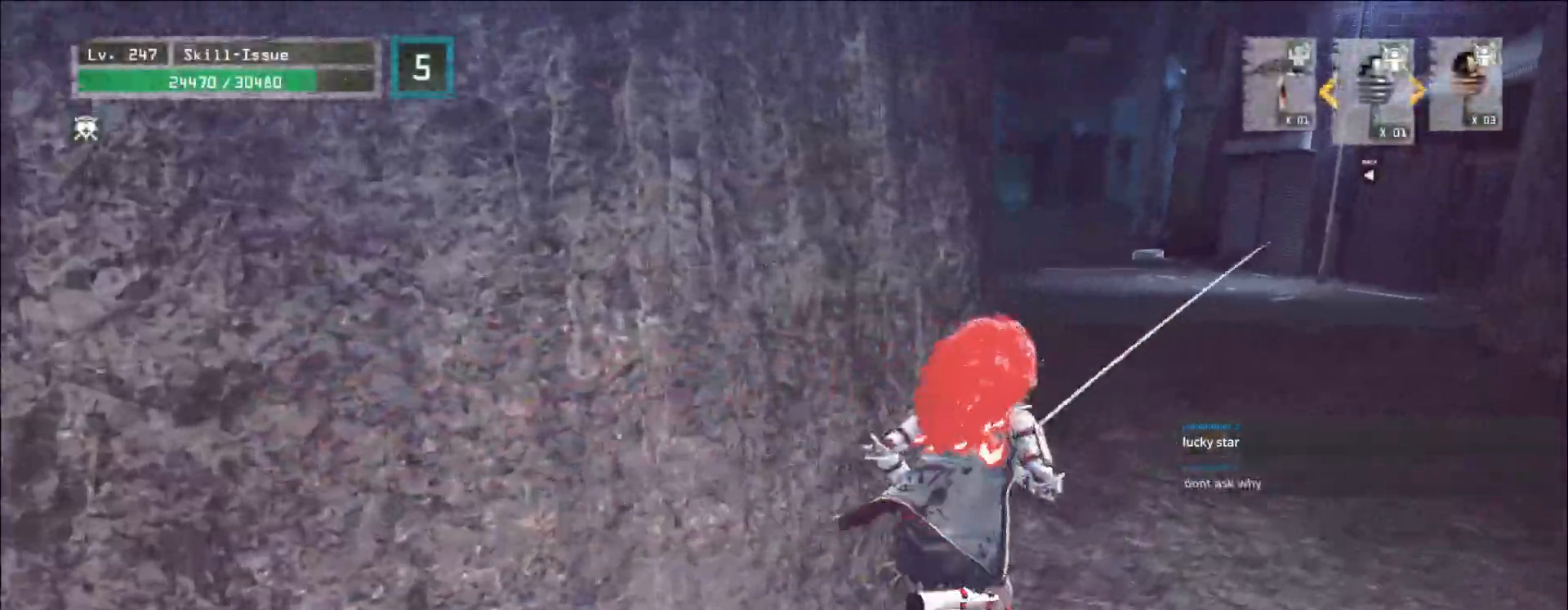
{"keys": ["w"], "mouse": [], "events": [[283, "d", "up"]]}
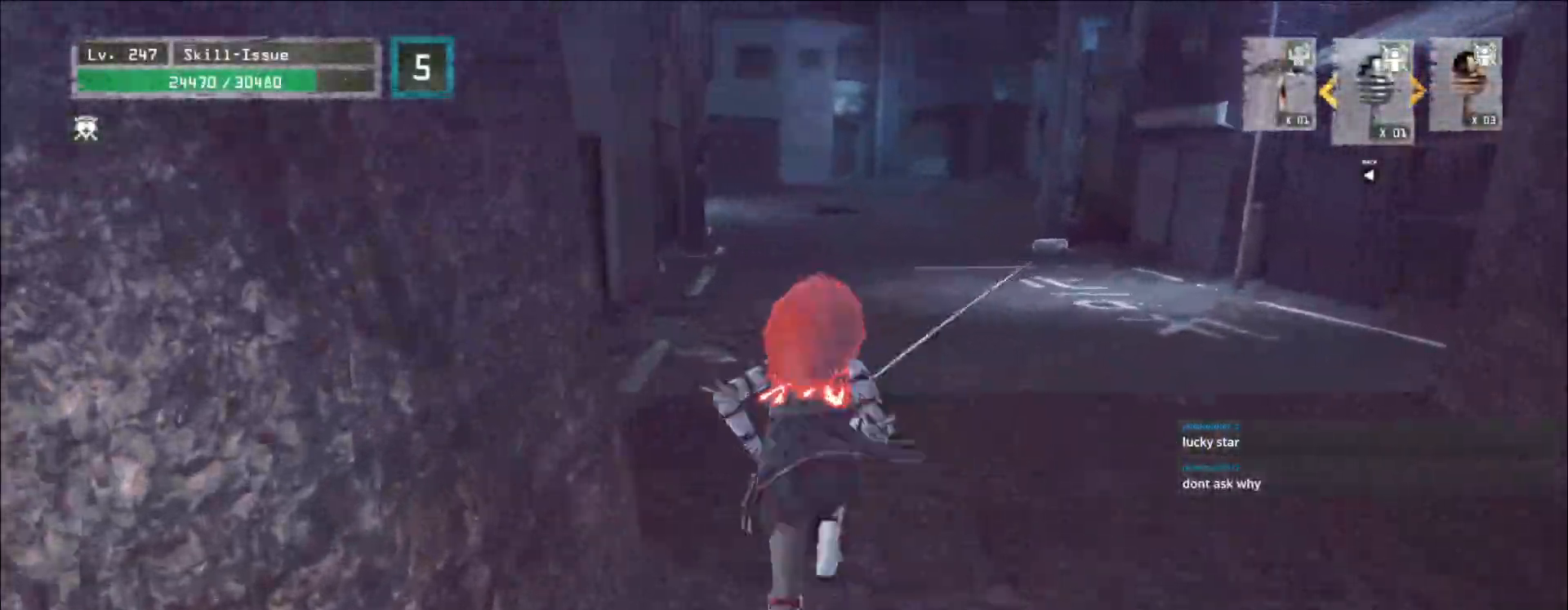
{"keys": ["w"], "mouse": [], "events": [[233, "d", "down"], [467, "d", "up"]]}
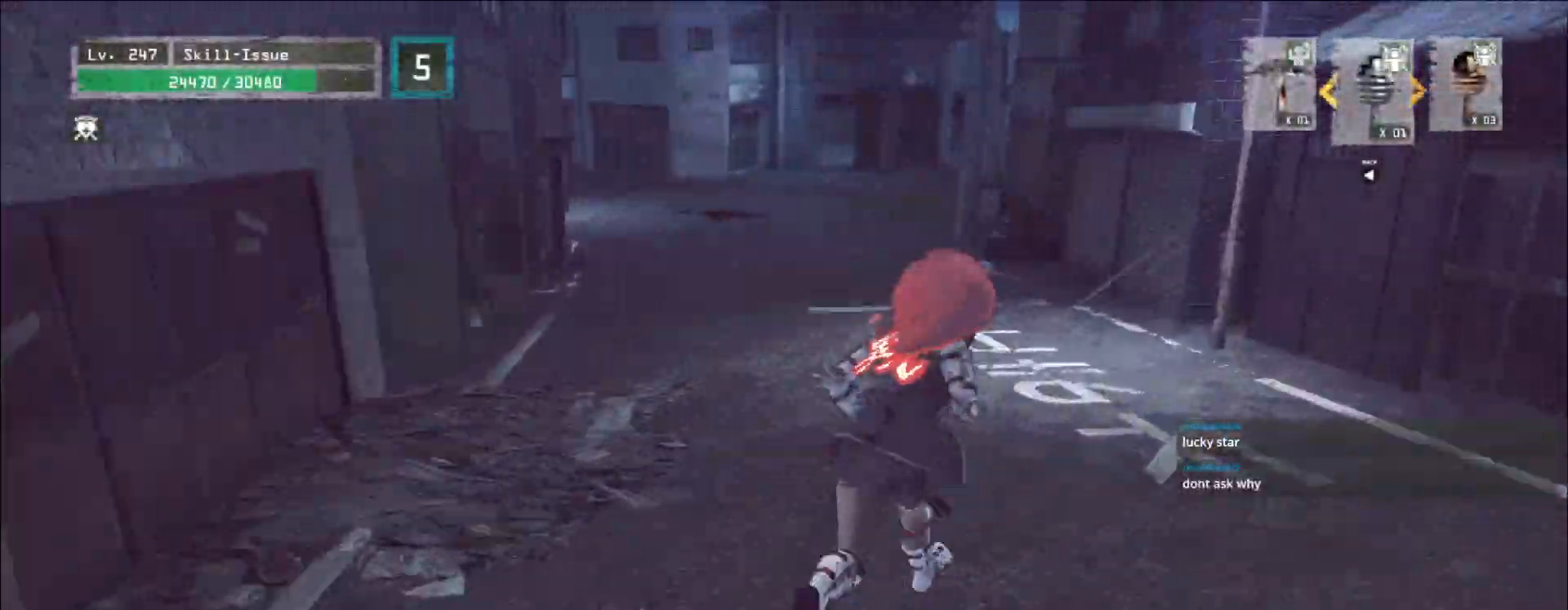
{"keys": ["w"], "mouse": [], "events": []}
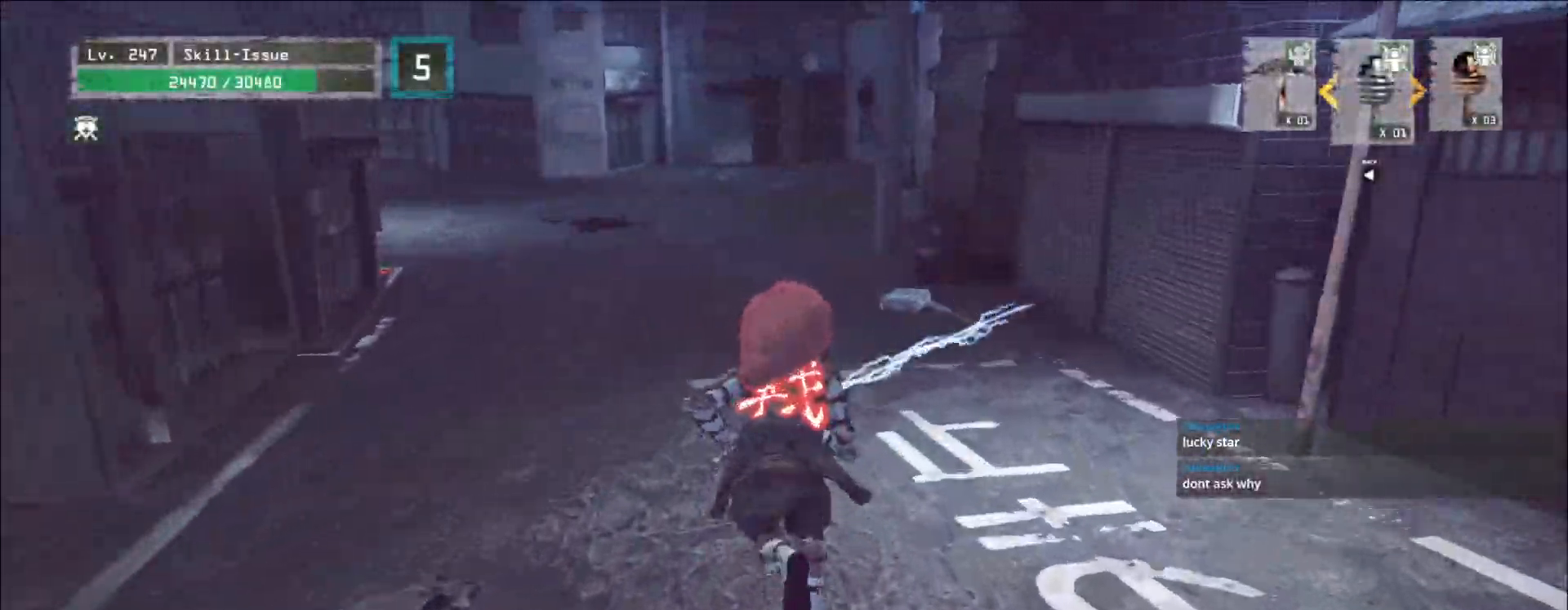
{"keys": ["w"], "mouse": [], "events": []}
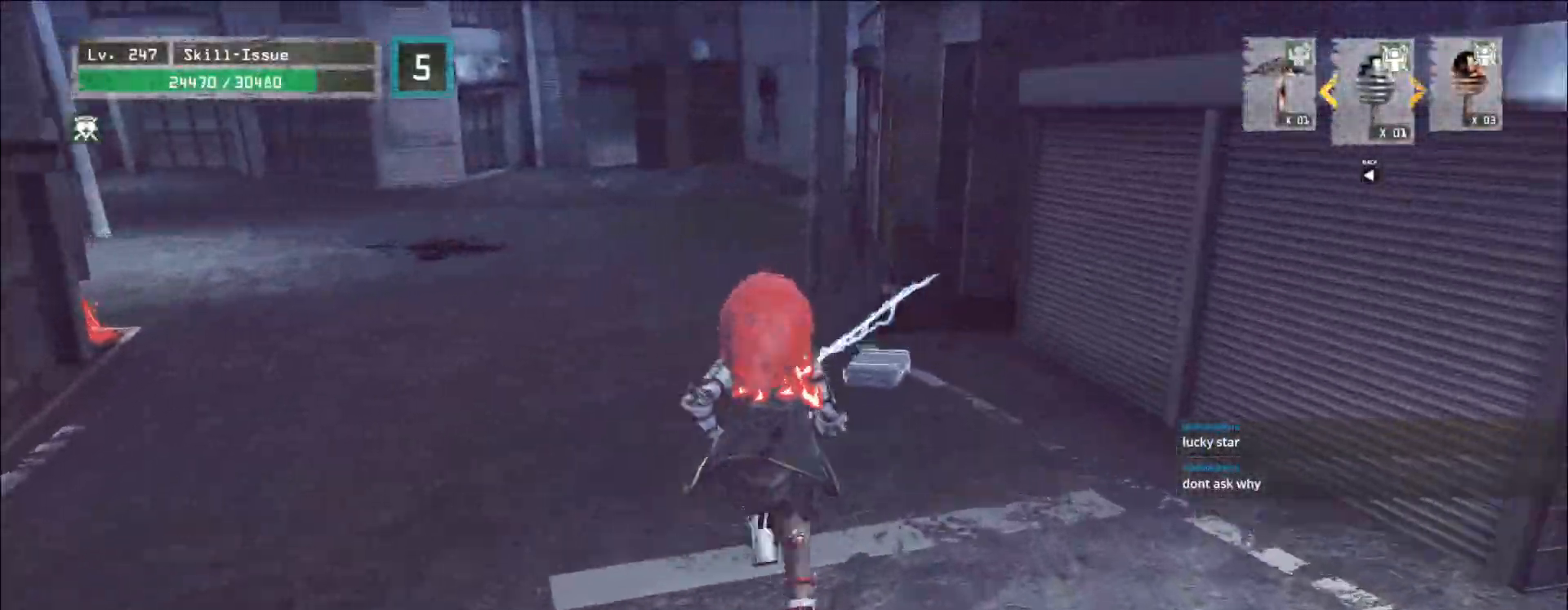
{"keys": [], "mouse": [], "events": [[450, "w", "up"]]}
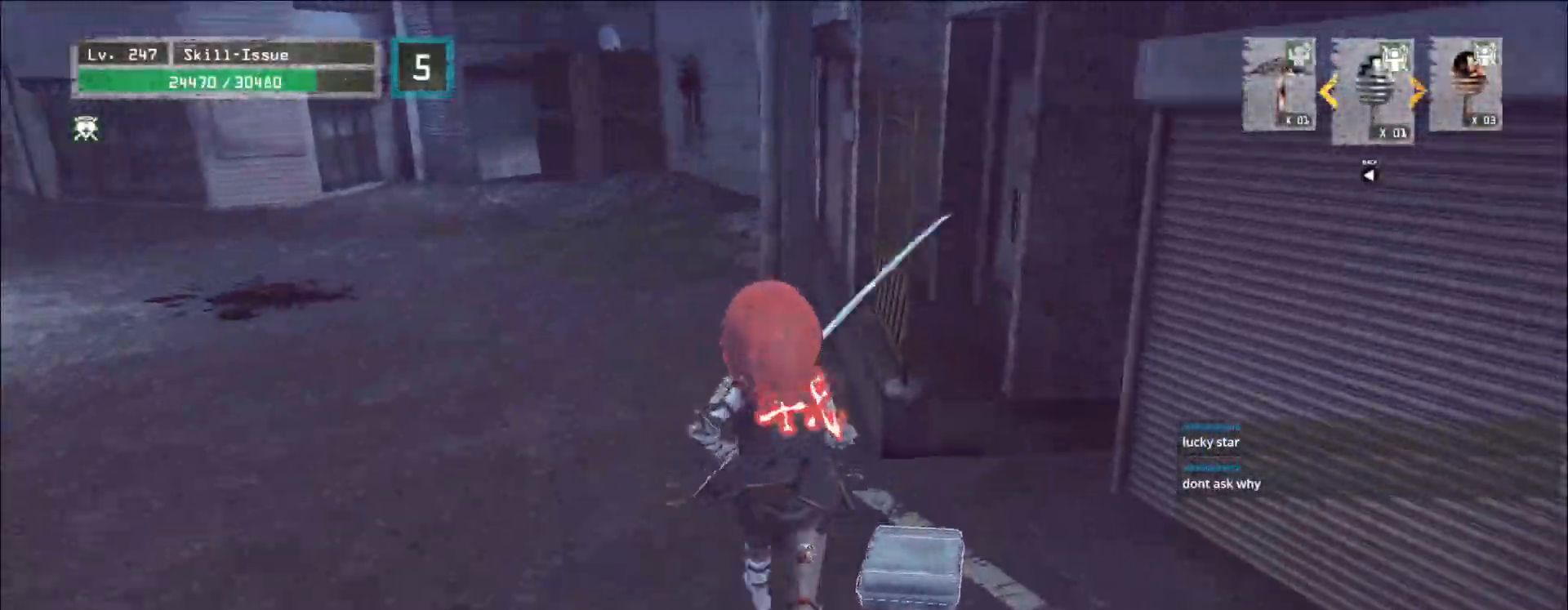
{"keys": [], "mouse": [], "events": [[67, "f", "down"], [133, "f", "up"]]}
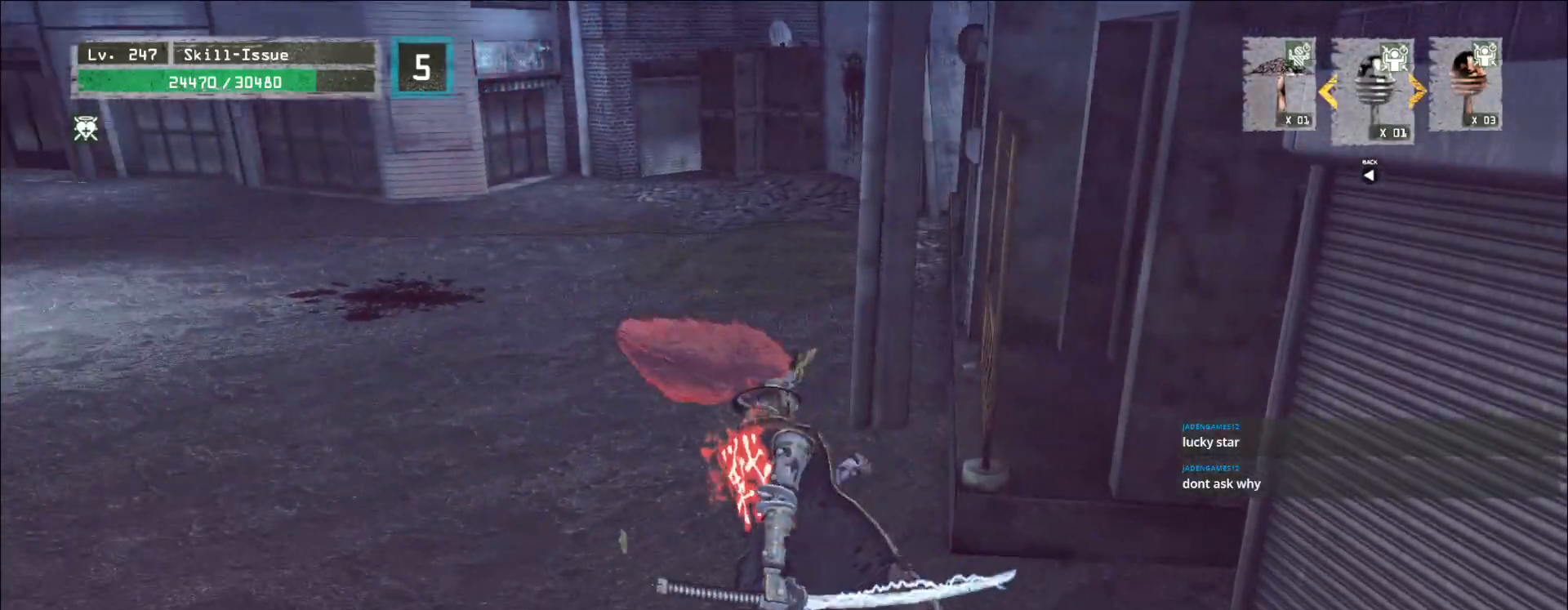
{"keys": [], "mouse": [], "events": []}
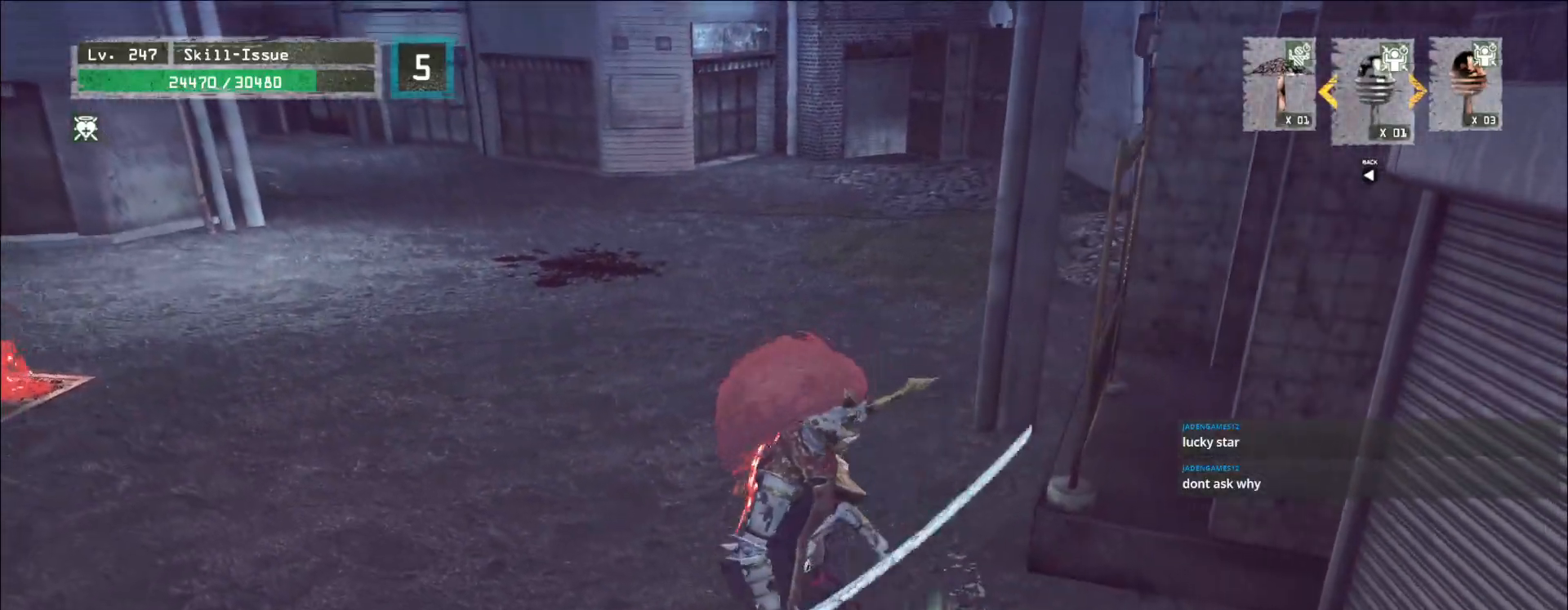
{"keys": ["r"], "mouse": [], "events": [[467, "r", "down"]]}
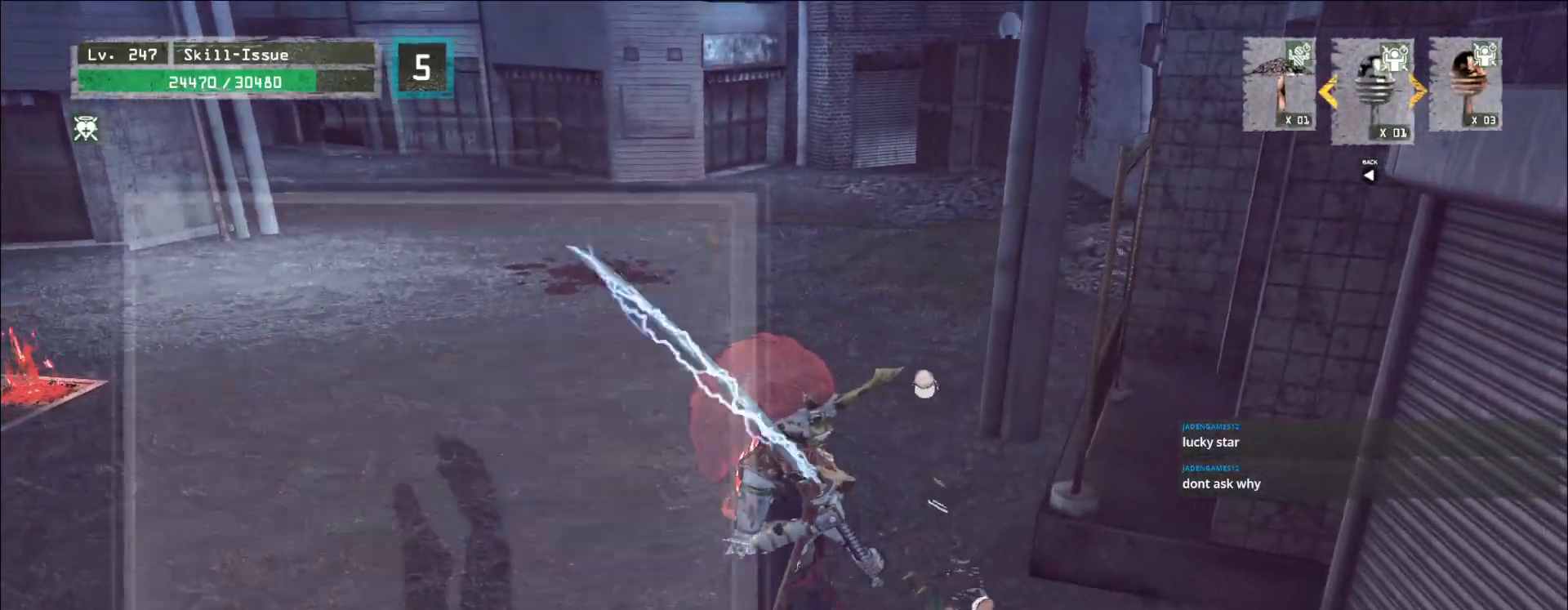
{"keys": ["ctrl", "w"], "mouse": []}
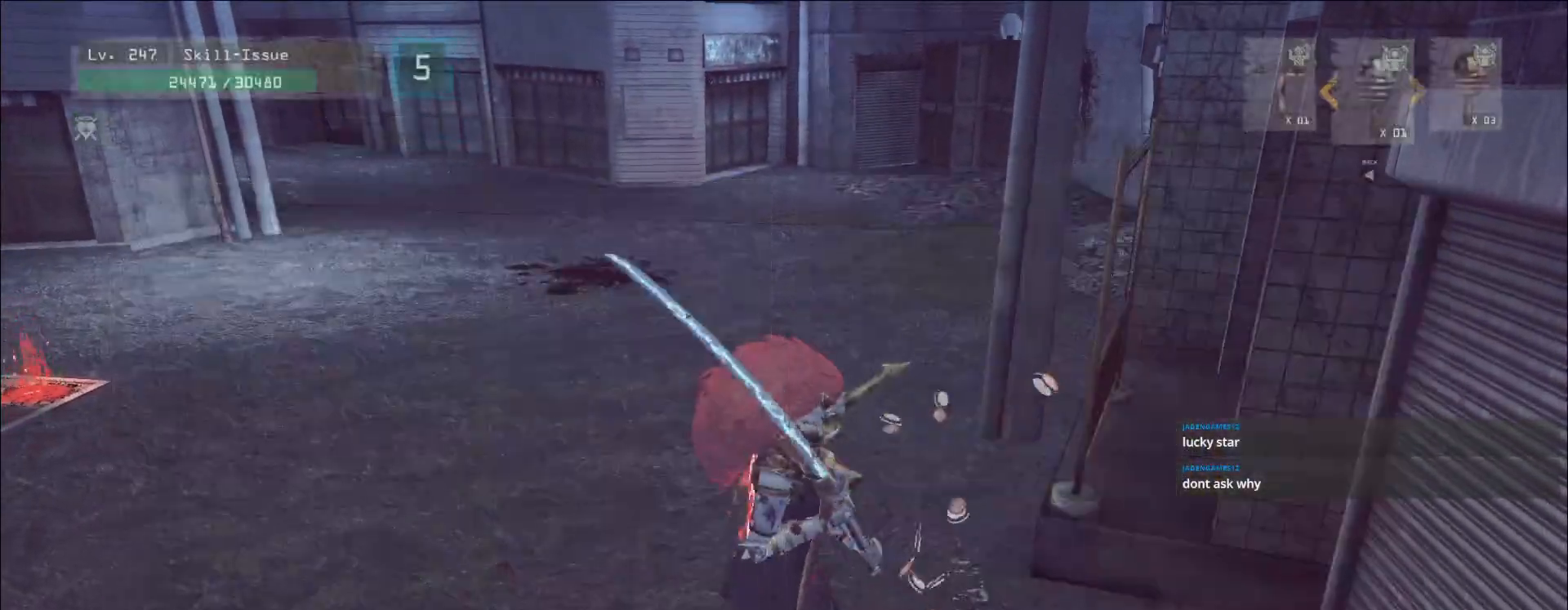
{"keys": ["w"], "mouse": [], "events": [[100, "ctrl", "up"]]}
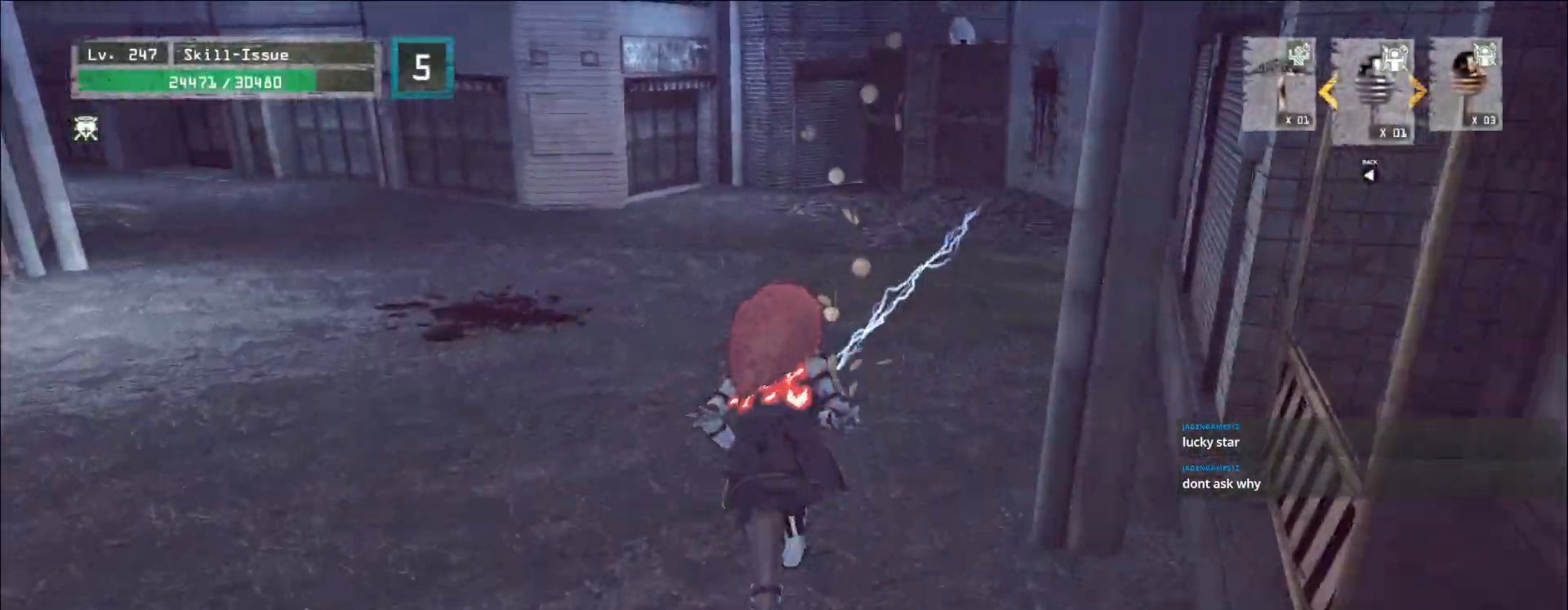
{"keys": ["w"], "mouse": [], "events": []}
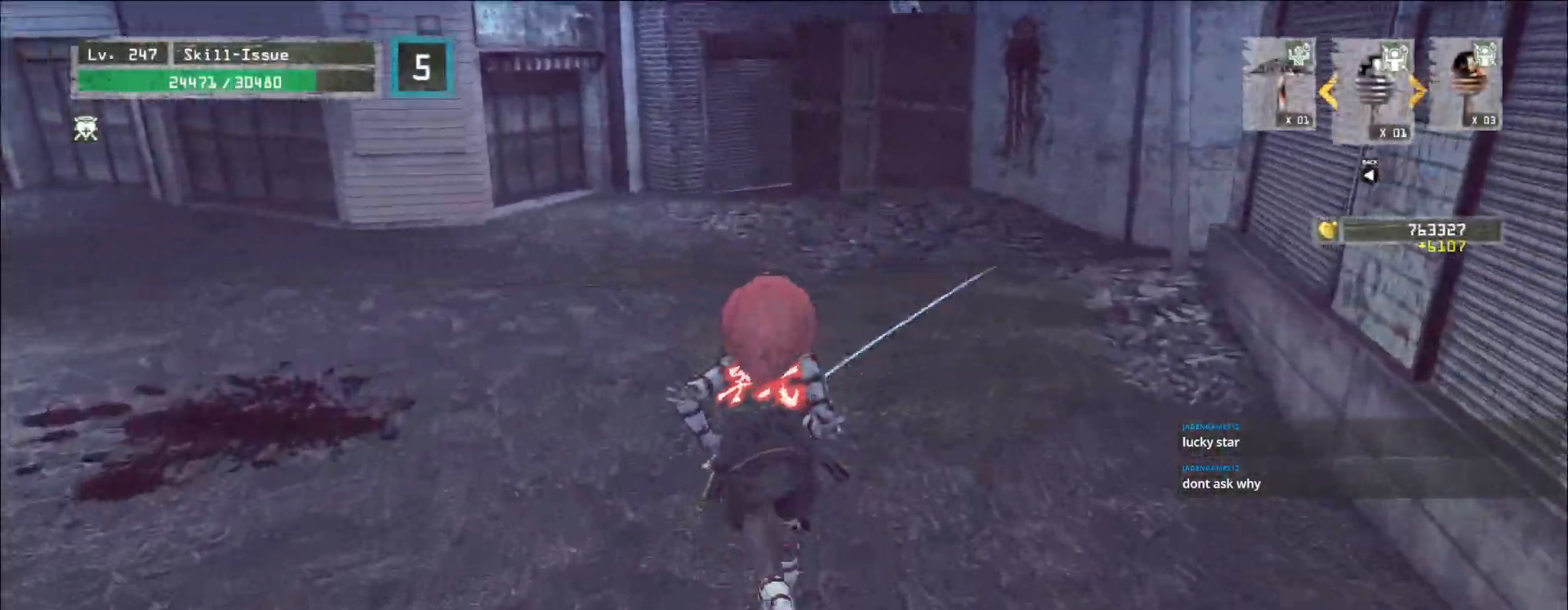
{"keys": ["w"], "mouse": [], "events": []}
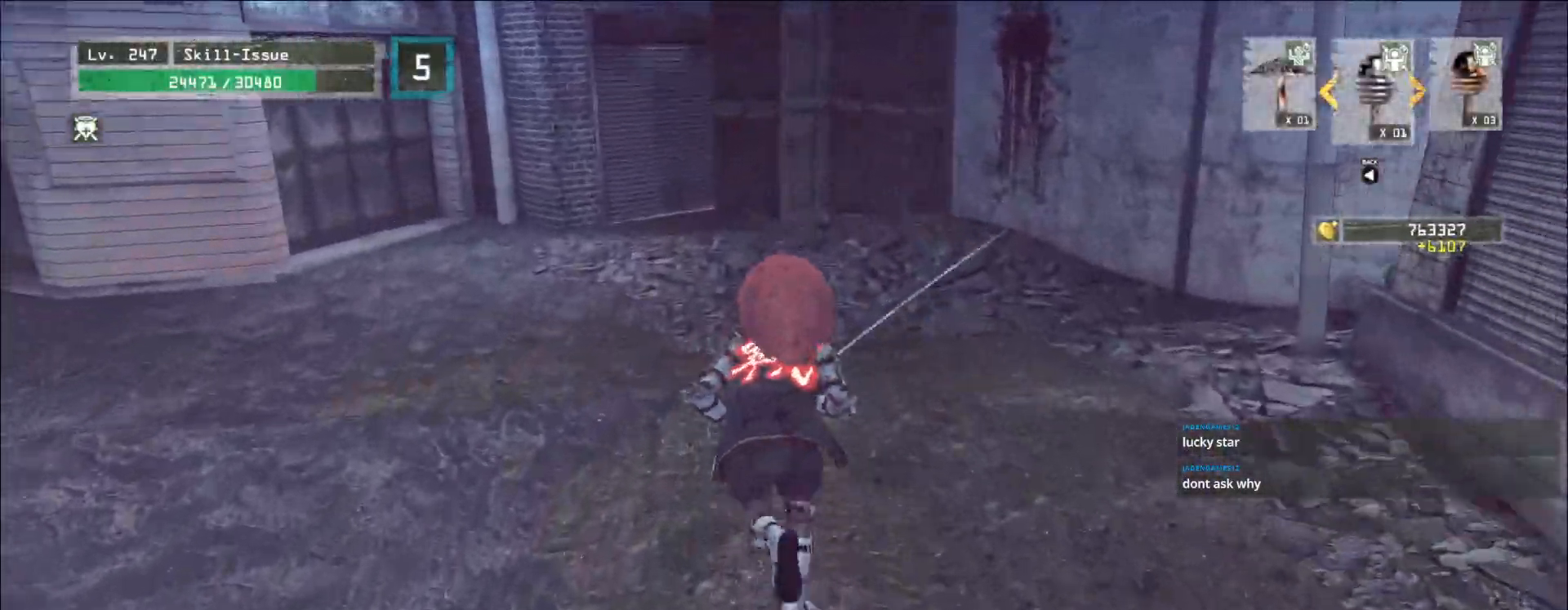
{"keys": ["w"], "mouse": [], "events": []}
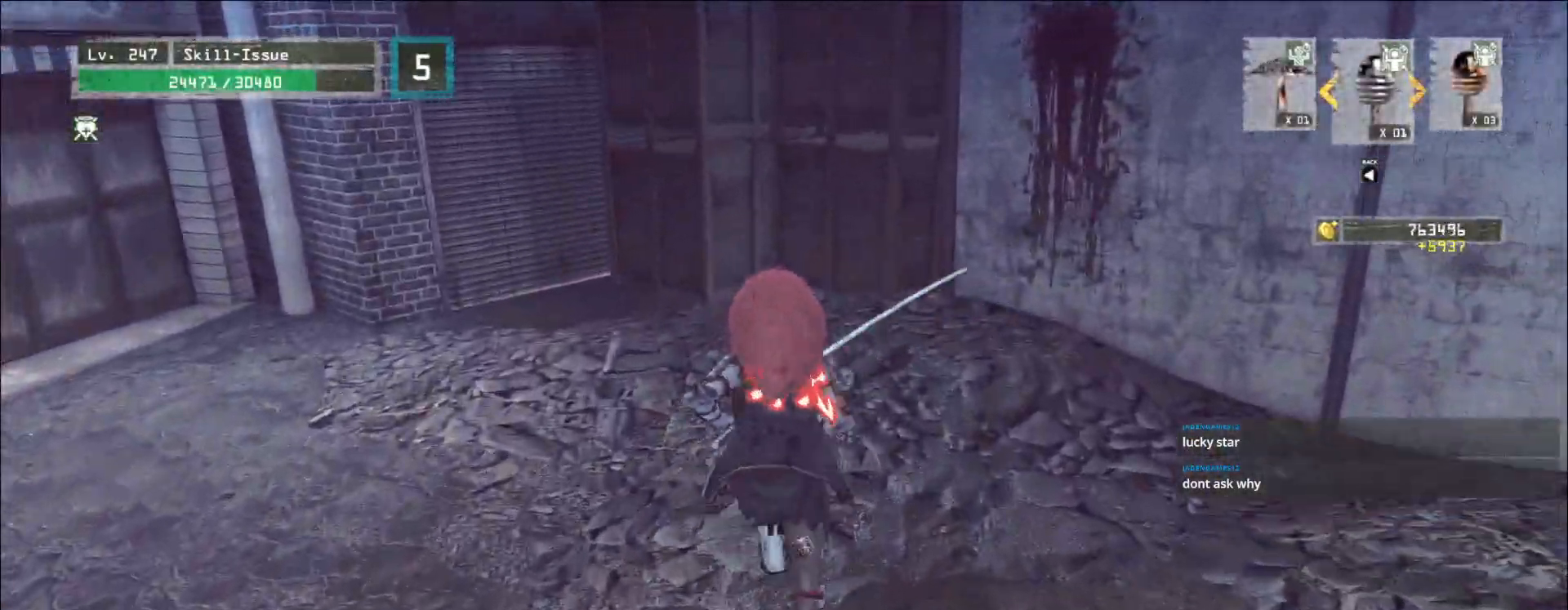
{"keys": ["w"], "mouse": [], "events": []}
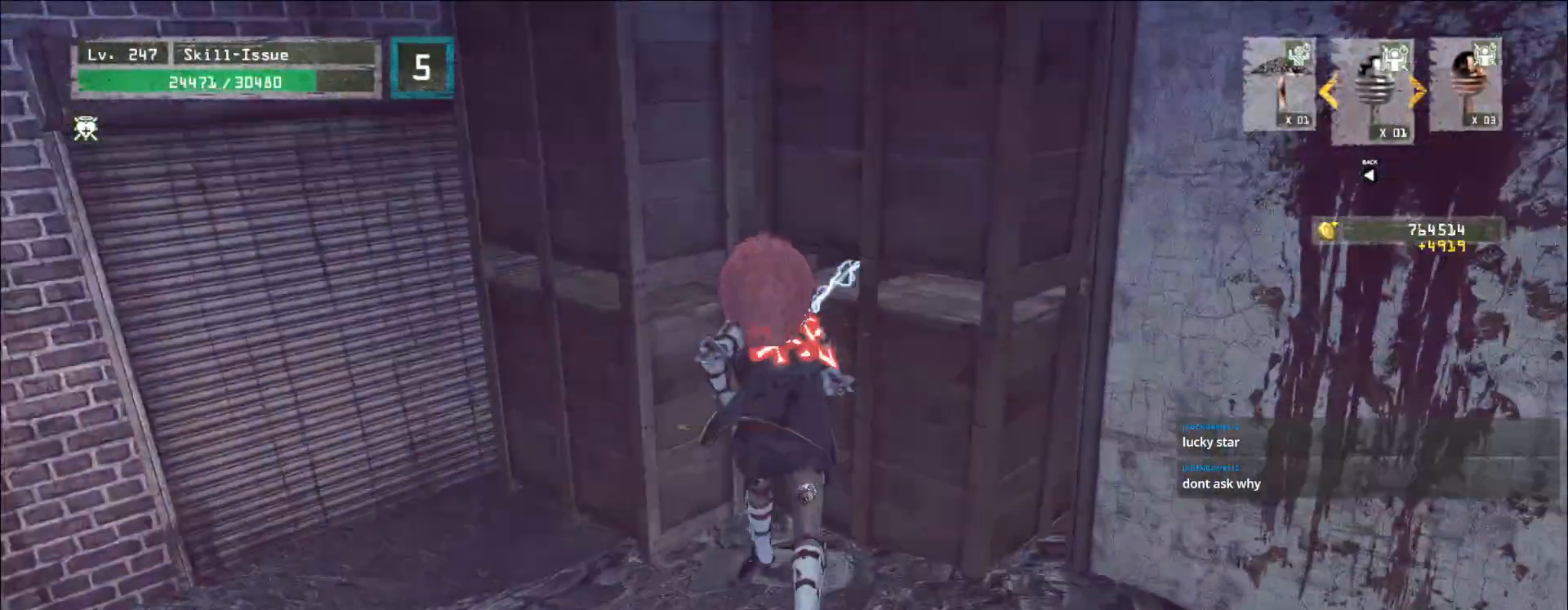
{"keys": ["a"], "mouse": ["wheel"], "events": [[67, "1", "down"], [83, "w", "up"], [117, "1", "up"], [167, "mouse_wheel", "down"], [300, "d", "down"], [417, "a", "down"], [433, "d", "up"]]}
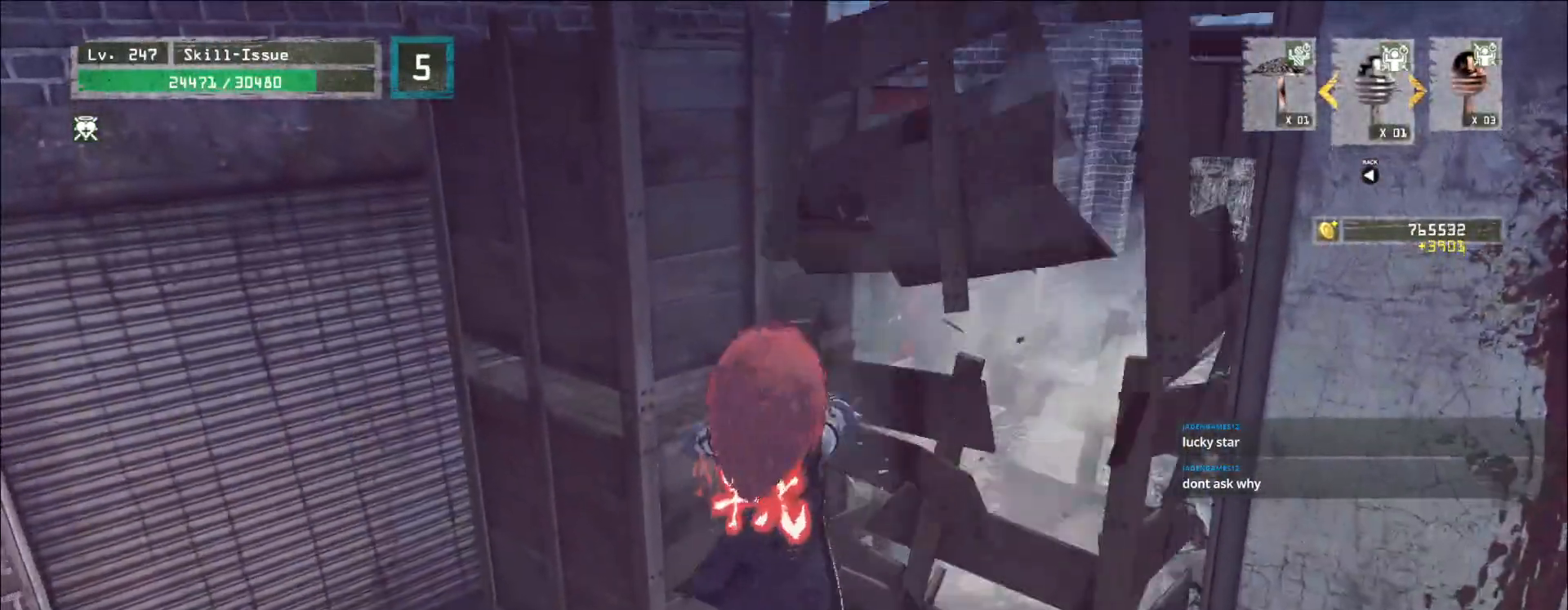
{"keys": ["2", "w"], "mouse": [], "events": [[67, "mouse_wheel", "up"], [67, "w", "down"], [150, "a", "up"], [333, "d", "down"], [467, "d", "up"], [500, "2", "down"]]}